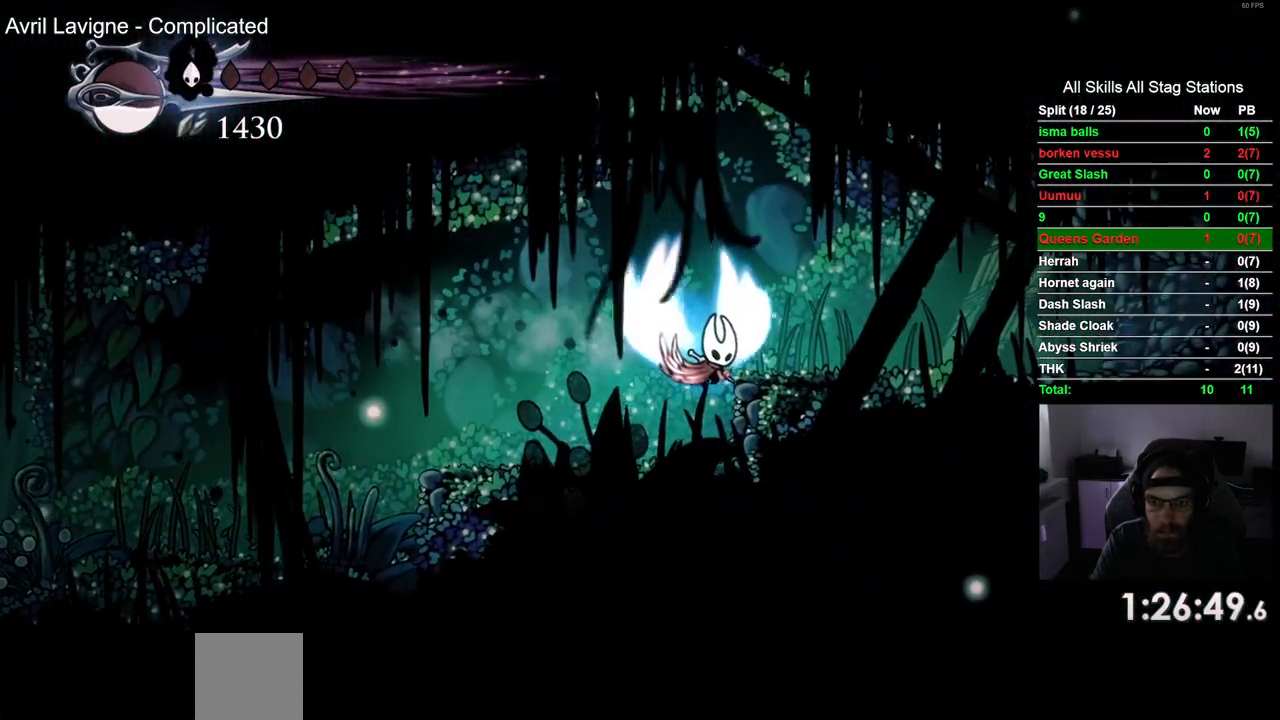
Gameplay with a controller (PlayStation layout); each line is a JSON object with the inputs held at the frame after it (dt_ms = milliseconds from this image to that frame). "events" lists button and stick changes between this image and that frame as [ms after this image, input, new state], when the widget could be followed in between.
{"dt_ms": 500, "buttons": ["R2", "DPAD_RIGHT"], "left_stick": "center", "right_stick": "center", "events": [[83, "CROSS", "up"], [367, "R2", "down"]]}
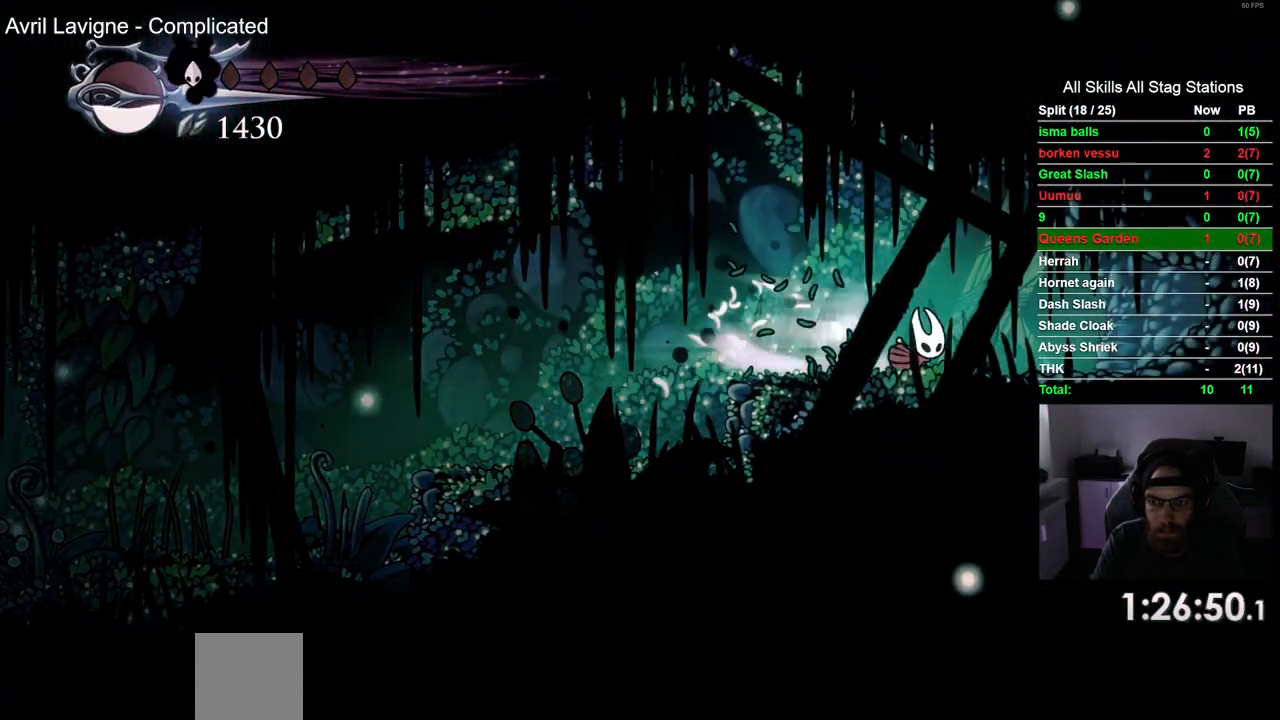
{"dt_ms": 500, "buttons": ["R2", "DPAD_RIGHT"], "left_stick": "center", "right_stick": "center", "events": [[133, "R2", "up"], [433, "R2", "down"]]}
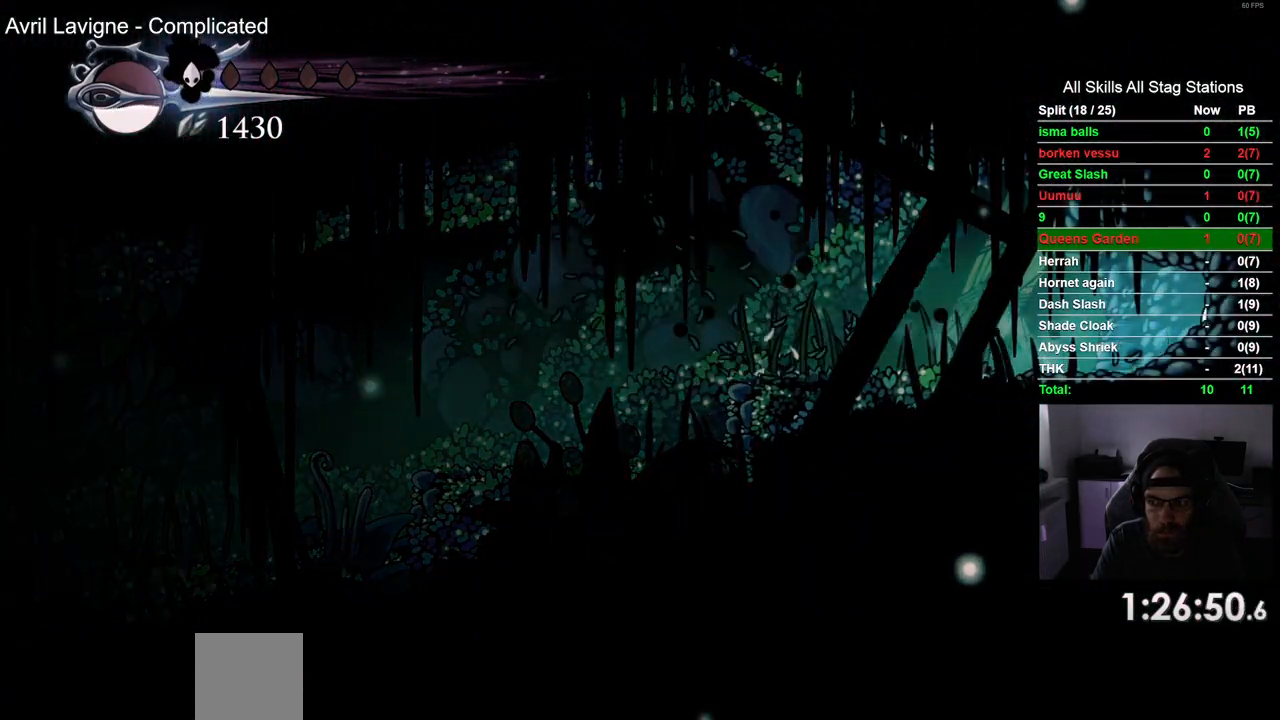
{"dt_ms": 500, "buttons": ["DPAD_RIGHT"], "left_stick": "center", "right_stick": "center", "events": [[167, "R2", "up"]]}
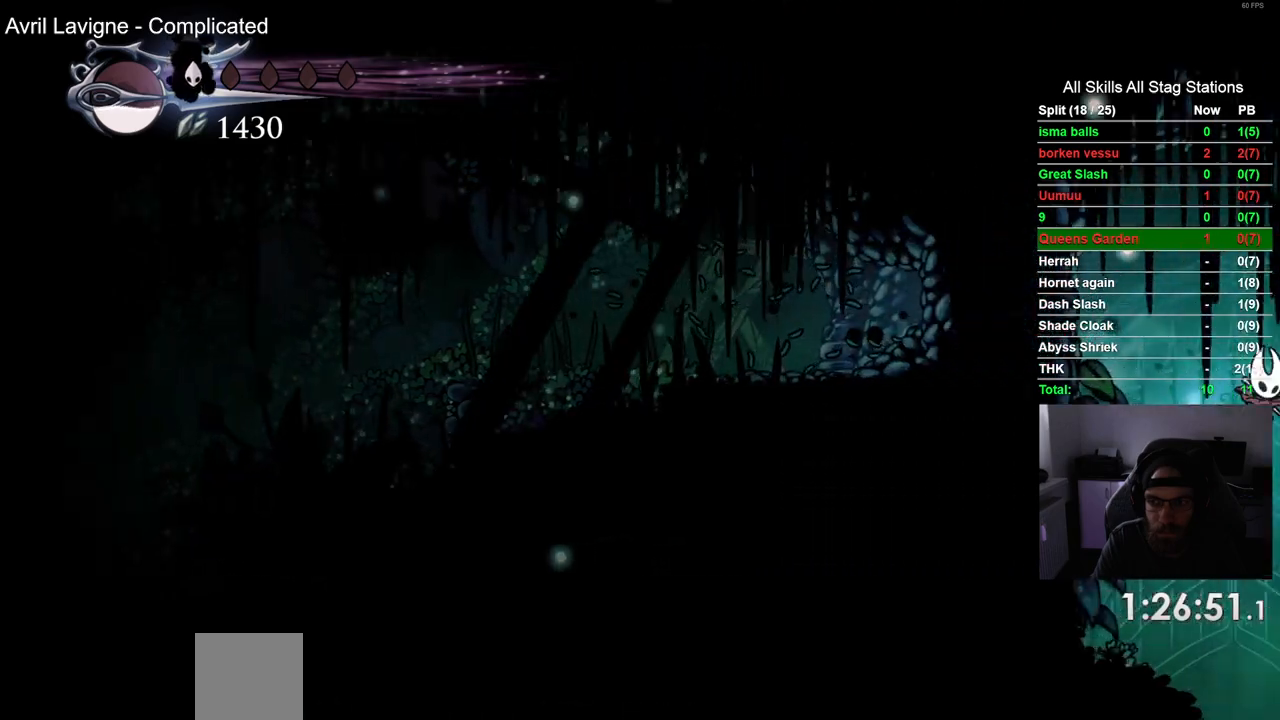
{"dt_ms": 1000, "buttons": ["CROSS", "DPAD_RIGHT"], "left_stick": "center", "right_stick": "center"}
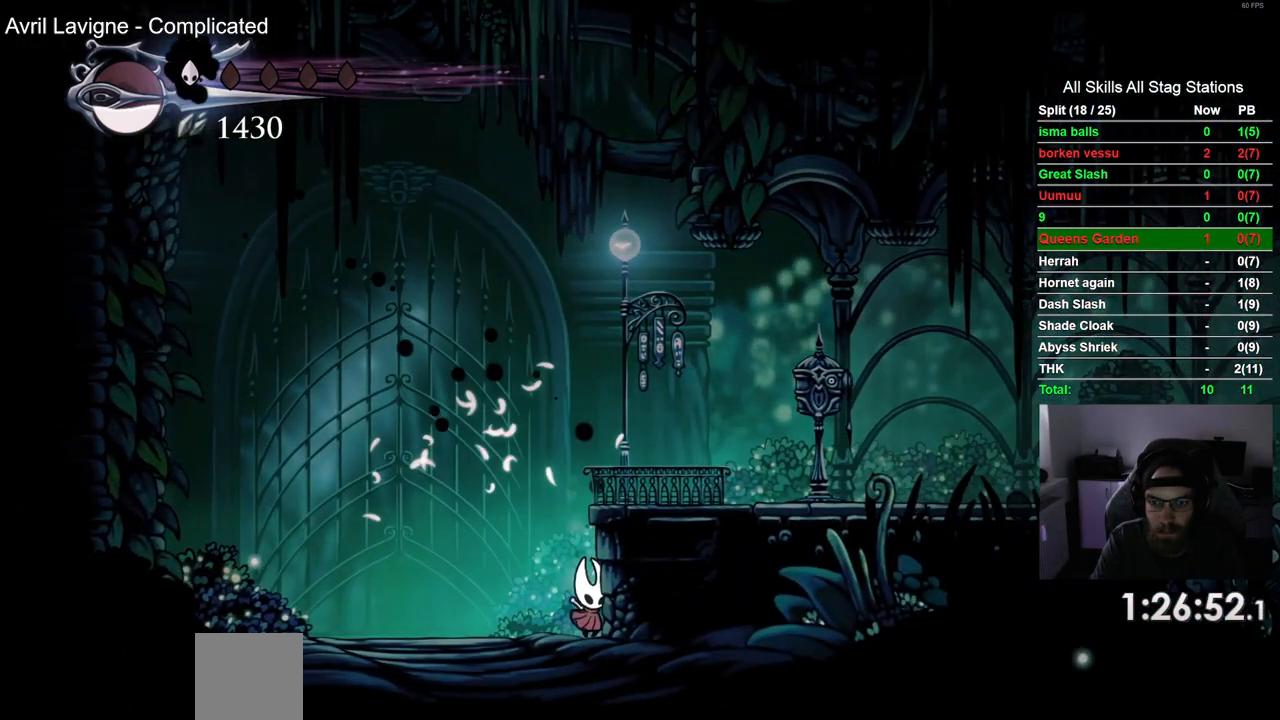
{"dt_ms": 500, "buttons": ["DPAD_RIGHT"], "left_stick": "center", "right_stick": "center", "events": [[500, "CROSS", "up"]]}
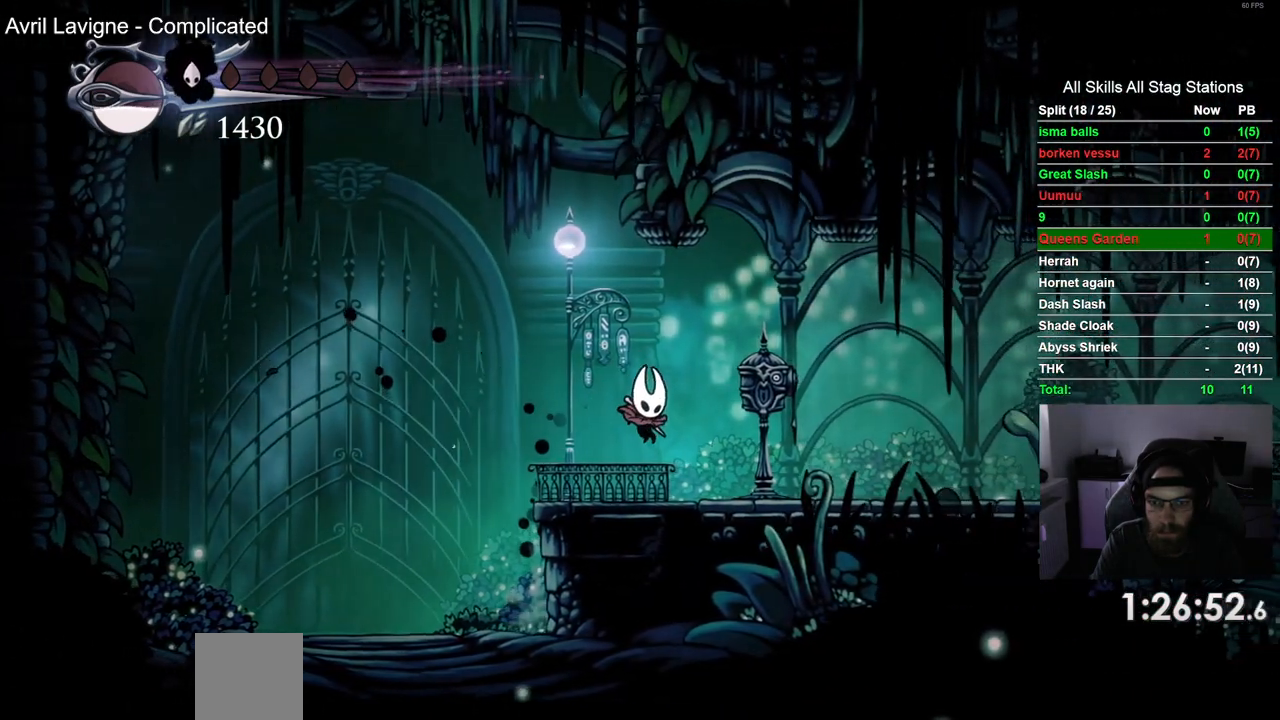
{"dt_ms": 1000, "buttons": [], "left_stick": "center", "right_stick": "center"}
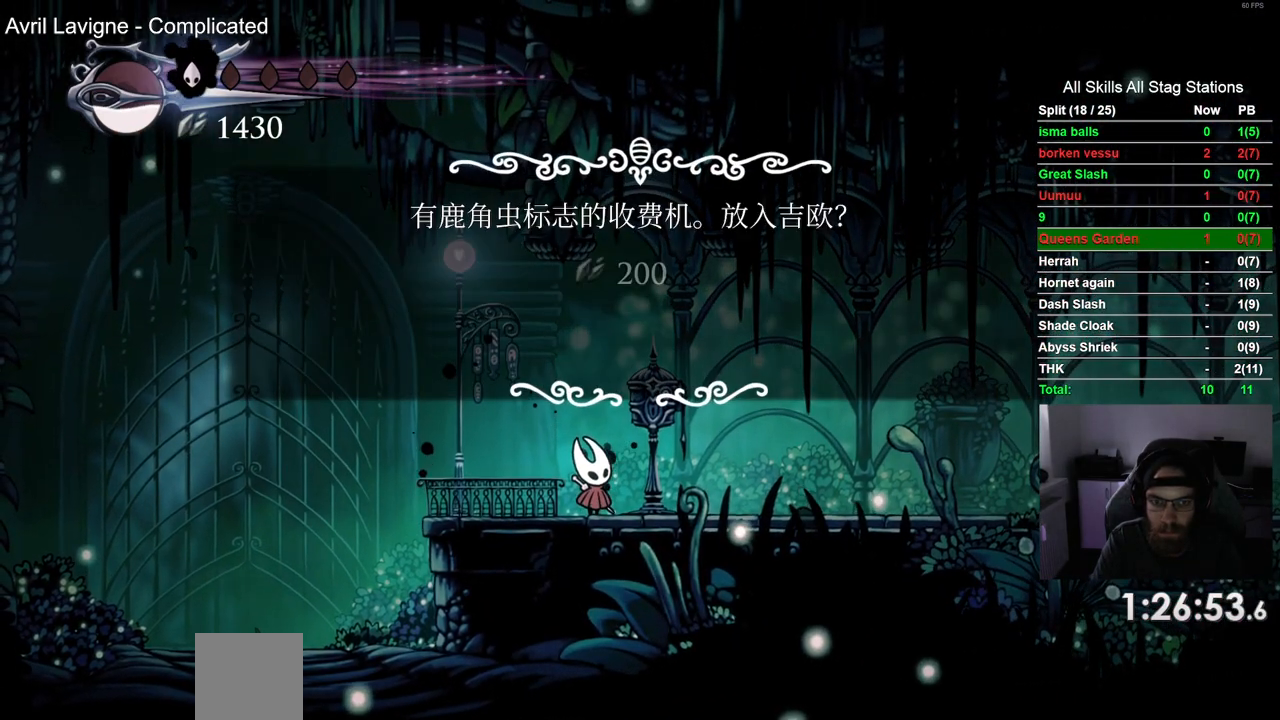
{"dt_ms": 500, "buttons": [], "left_stick": "center", "right_stick": "center", "events": [[100, "DPAD_LEFT", "down"], [233, "DPAD_LEFT", "up"], [383, "CROSS", "down"], [483, "CROSS", "up"]]}
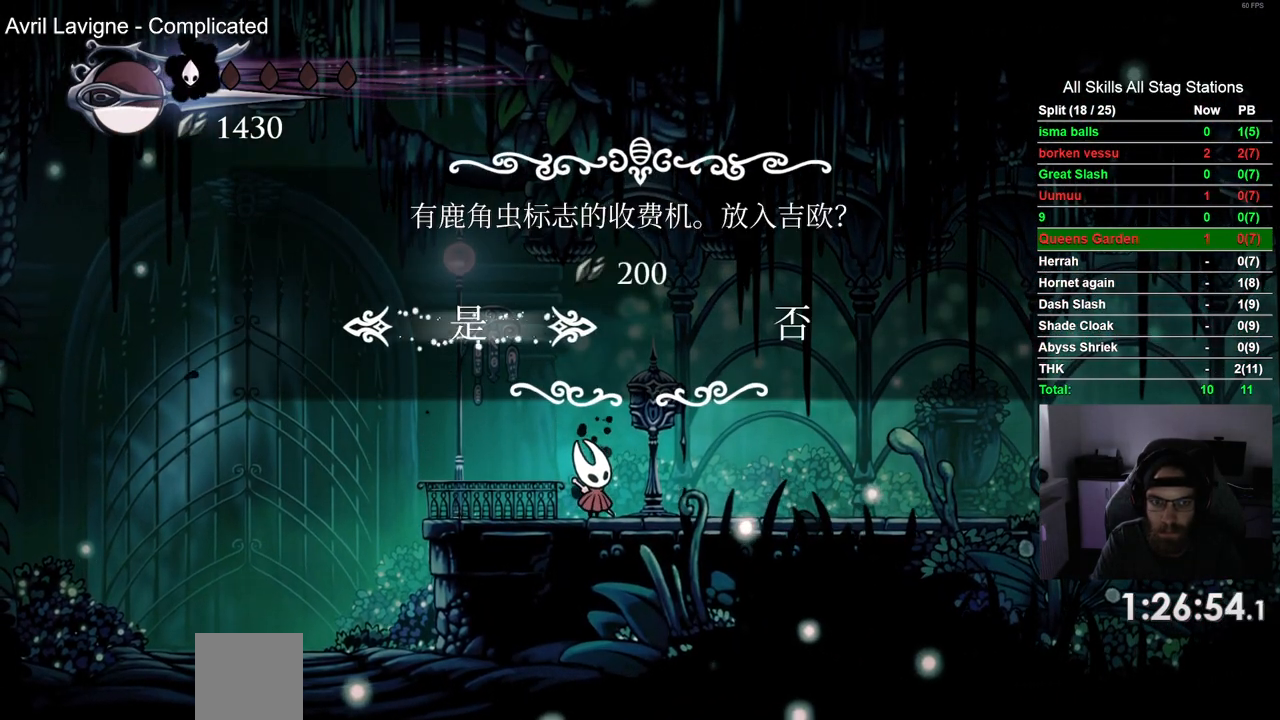
{"dt_ms": 500, "buttons": [], "left_stick": "center", "right_stick": "center", "events": []}
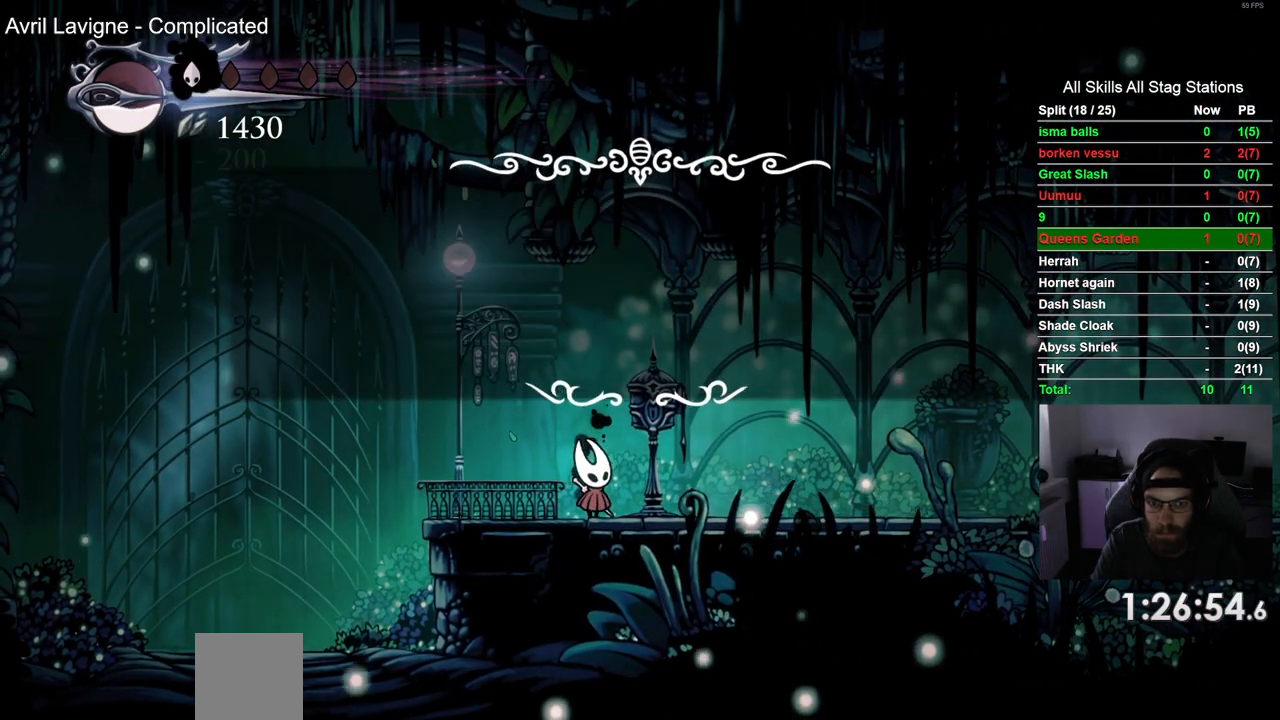
{"dt_ms": 500, "buttons": [], "left_stick": "center", "right_stick": "center", "events": []}
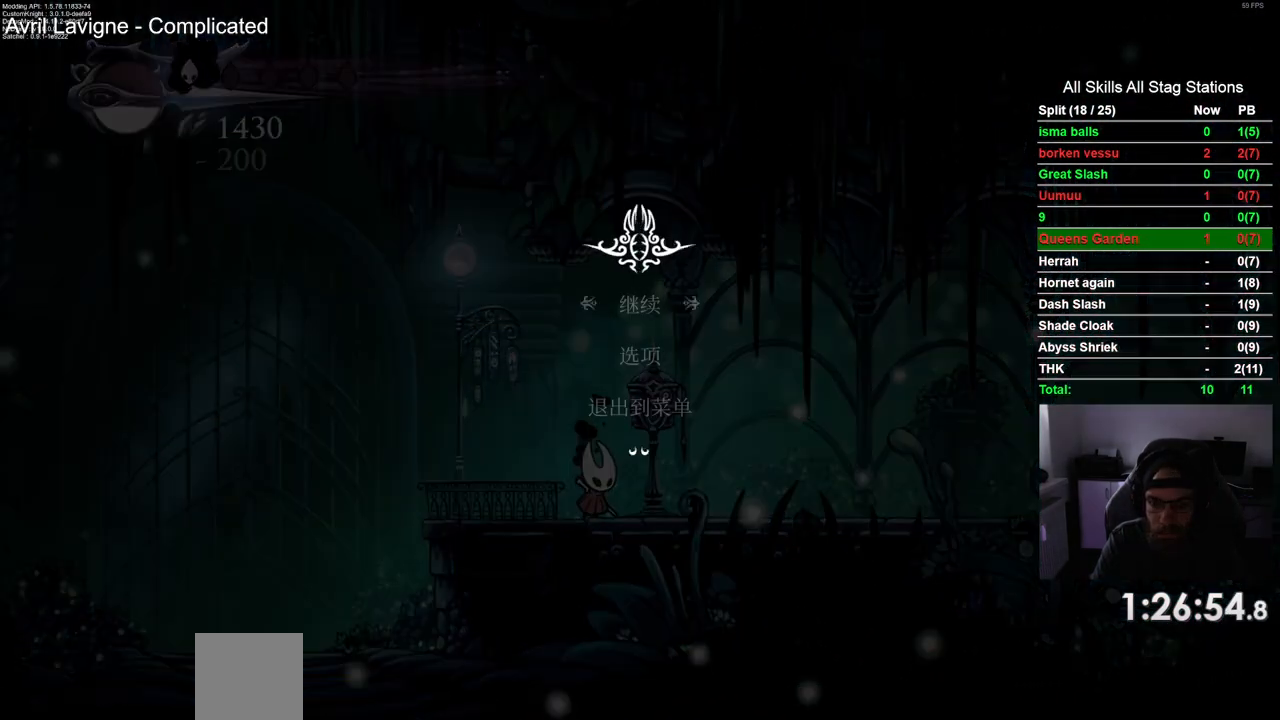
{"dt_ms": 500, "buttons": [], "left_stick": "center", "right_stick": "center", "events": [[200, "DPAD_UP", "down"], [317, "DPAD_UP", "up"], [350, "CROSS", "down"], [450, "CROSS", "up"]]}
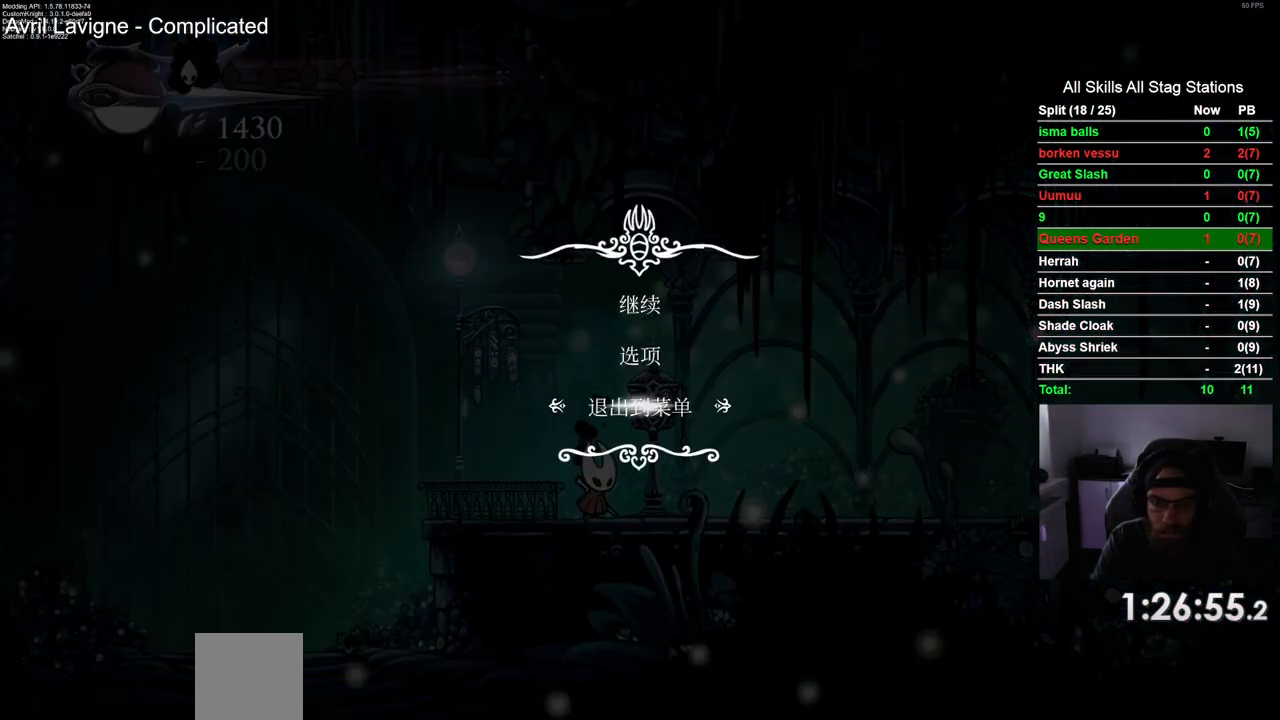
{"dt_ms": 500, "buttons": [], "left_stick": "center", "right_stick": "center", "events": []}
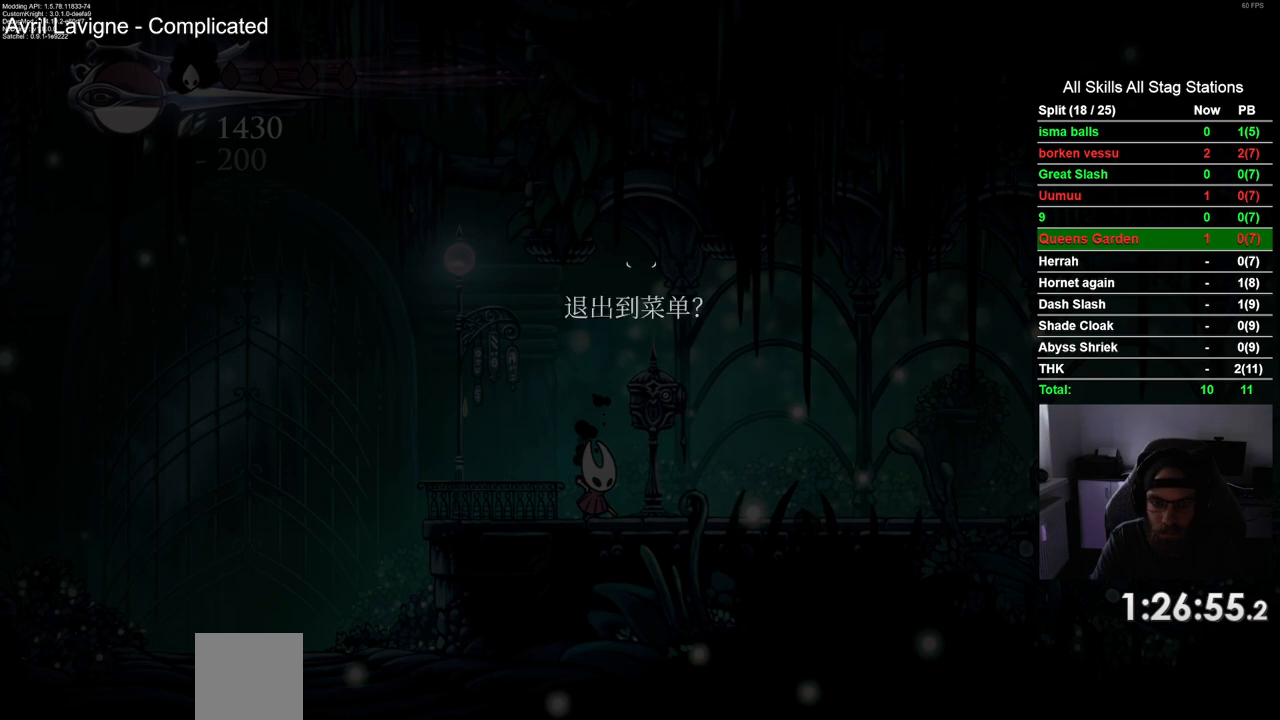
{"dt_ms": 500, "buttons": ["CROSS"], "left_stick": "center", "right_stick": "center", "events": [[333, "DPAD_UP", "down"], [433, "DPAD_UP", "up"], [483, "CROSS", "down"]]}
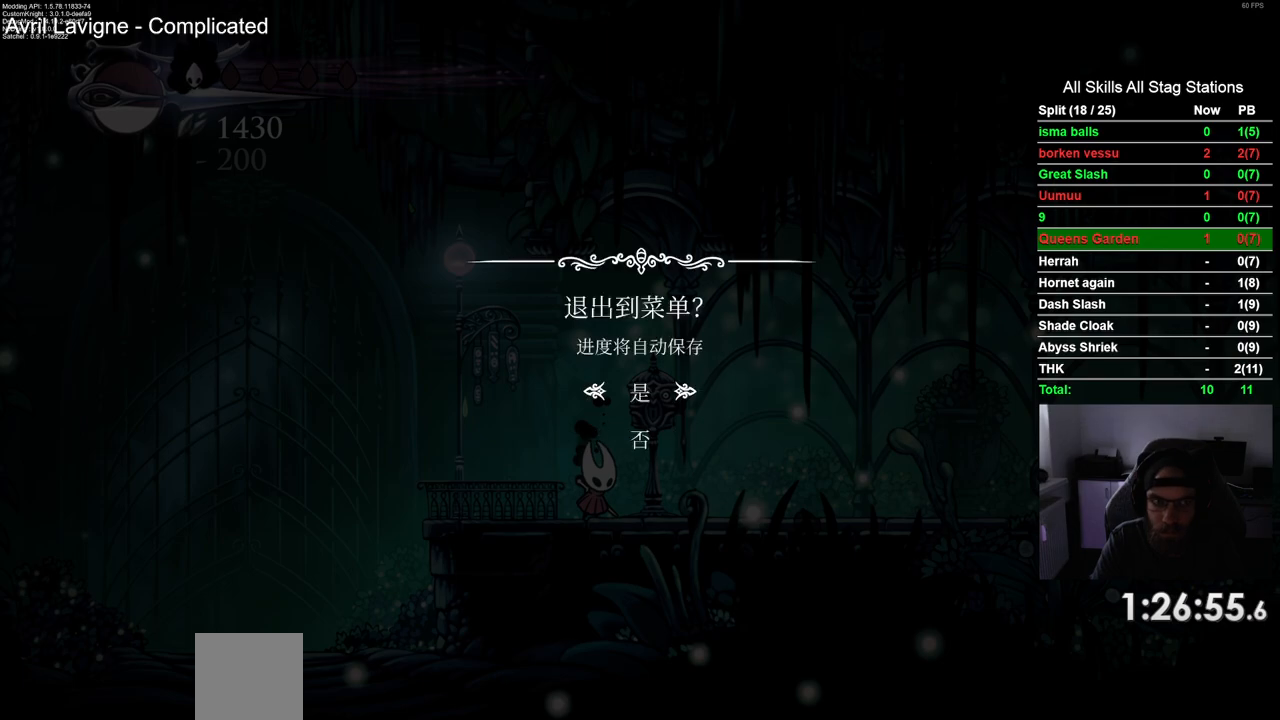
{"dt_ms": 500, "buttons": [], "left_stick": "center", "right_stick": "center", "events": [[83, "CROSS", "up"]]}
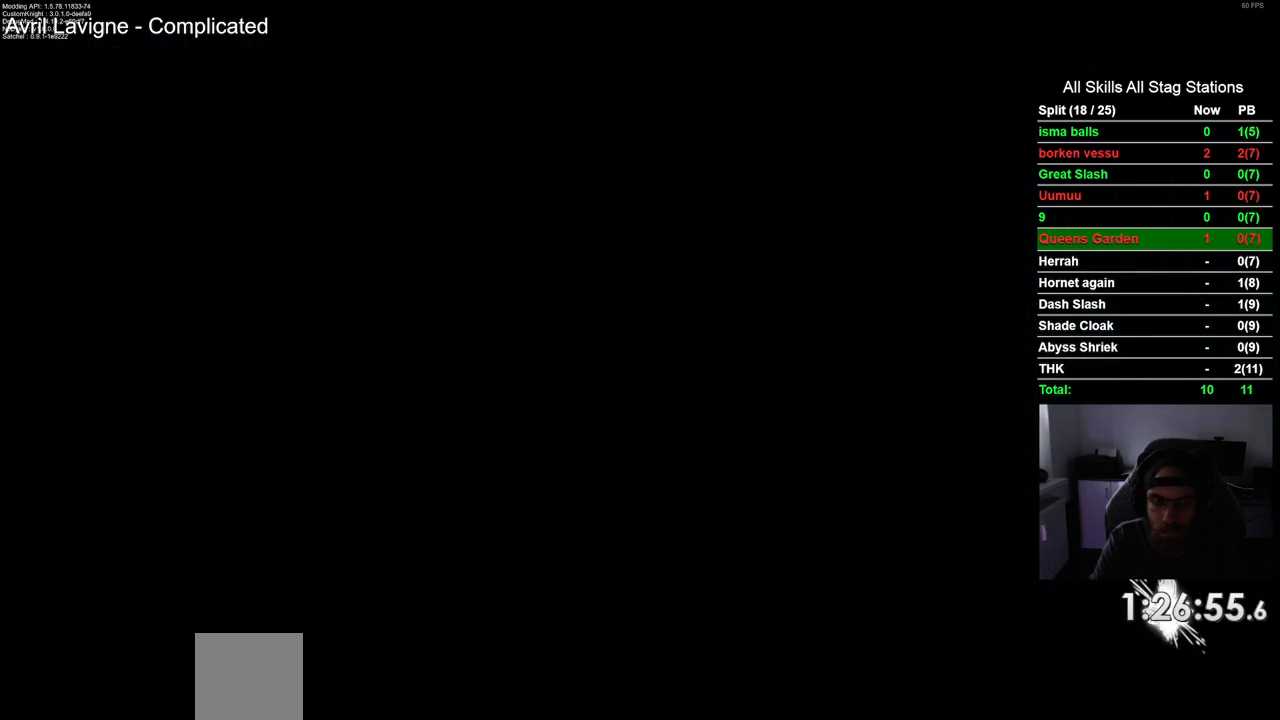
{"dt_ms": 500, "buttons": [], "left_stick": "center", "right_stick": "center", "events": []}
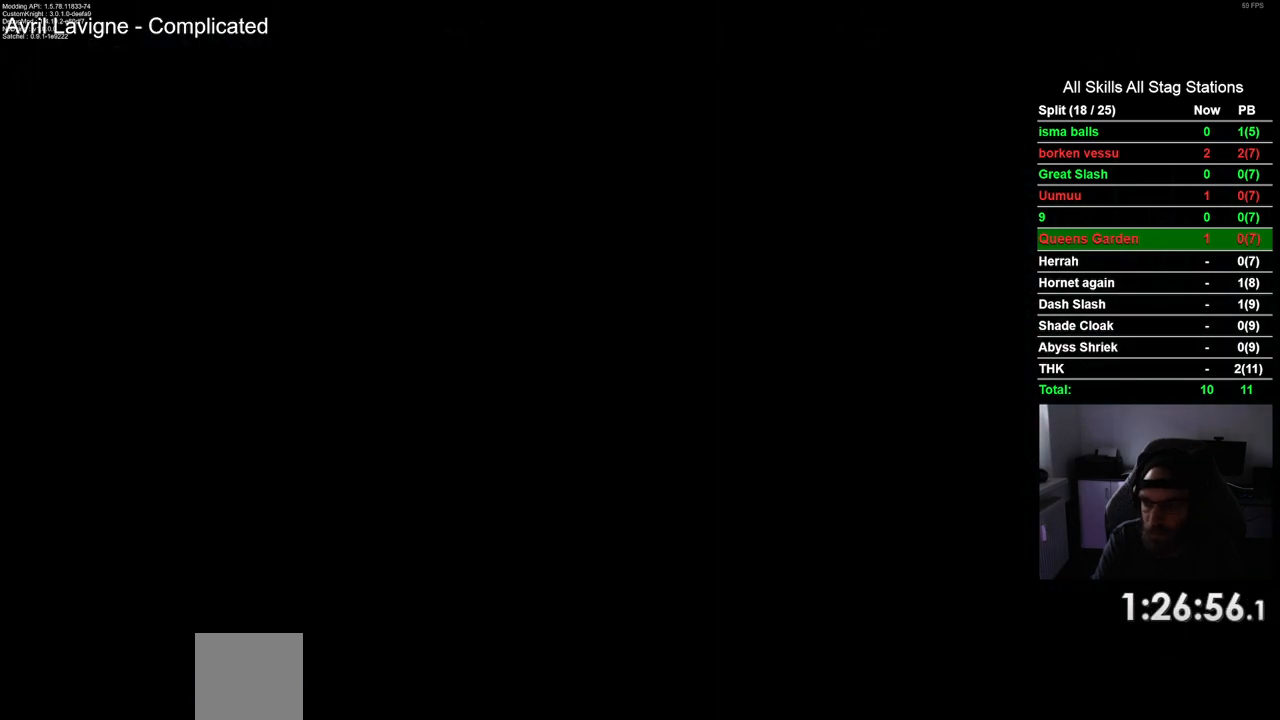
{"dt_ms": 500, "buttons": [], "left_stick": "center", "right_stick": "center", "events": []}
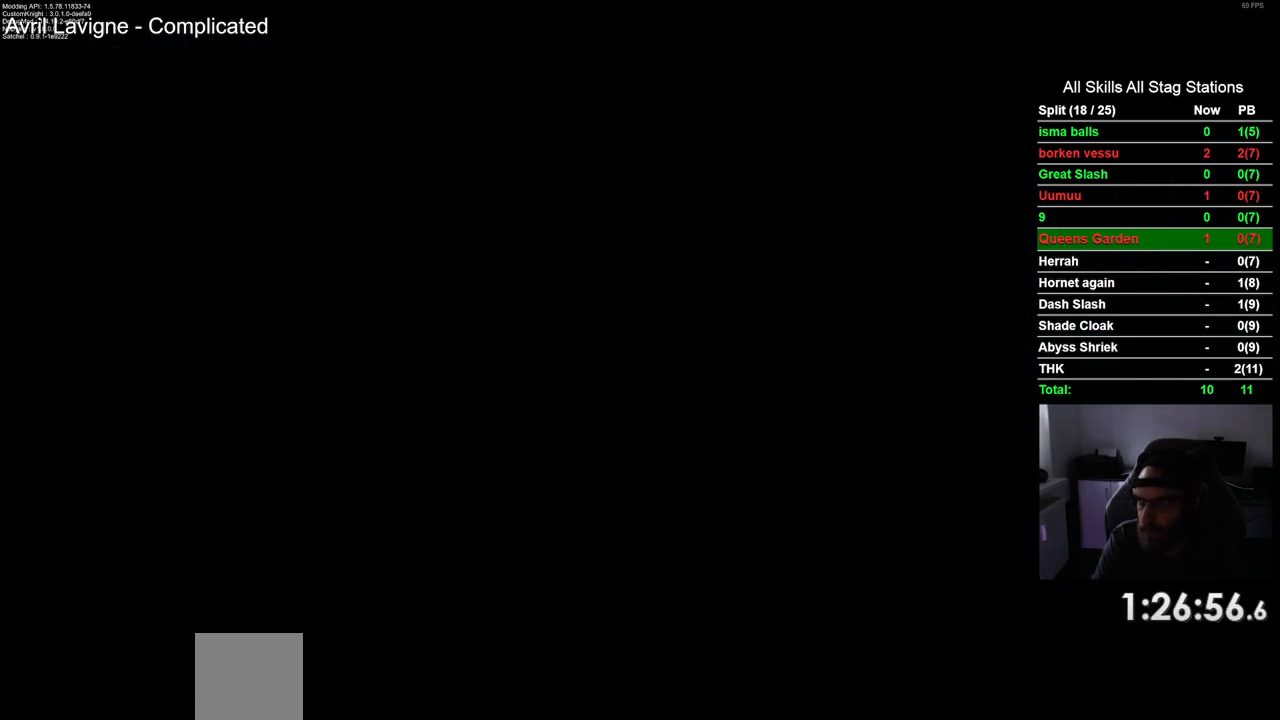
{"dt_ms": 500, "buttons": [], "left_stick": "center", "right_stick": "center", "events": []}
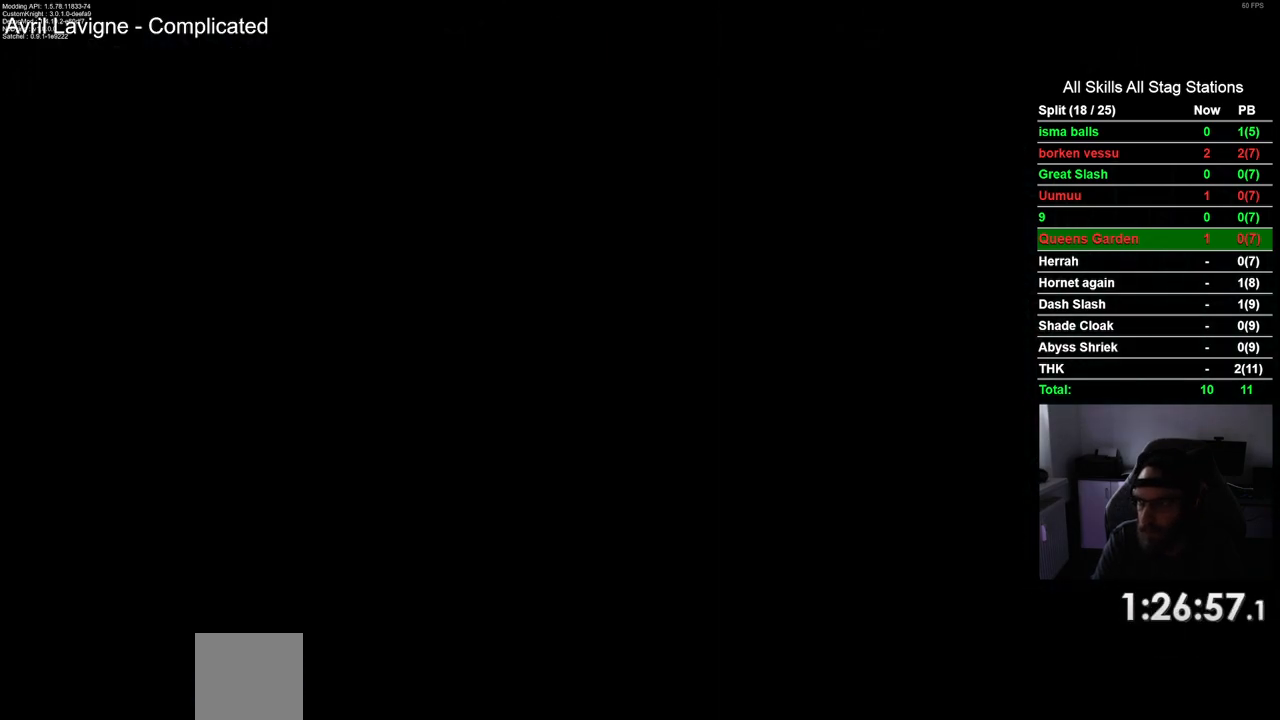
{"dt_ms": 500, "buttons": [], "left_stick": "center", "right_stick": "center", "events": []}
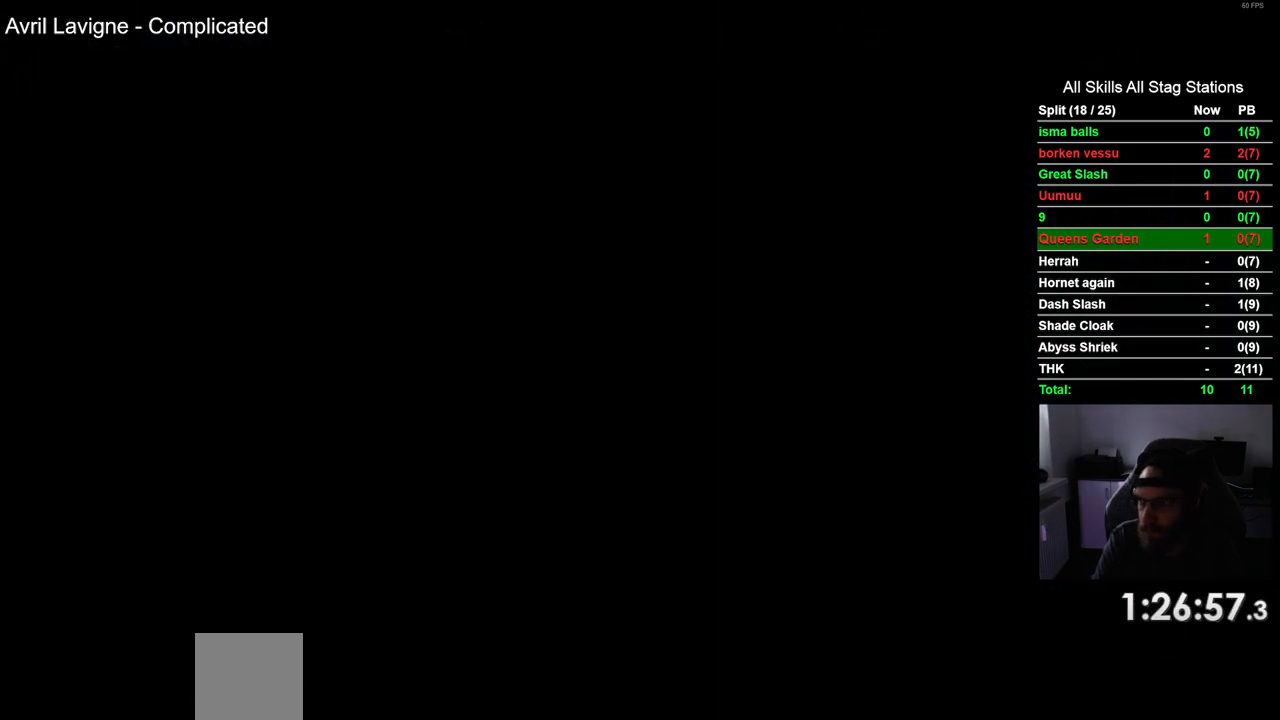
{"dt_ms": 500, "buttons": [], "left_stick": "center", "right_stick": "center", "events": []}
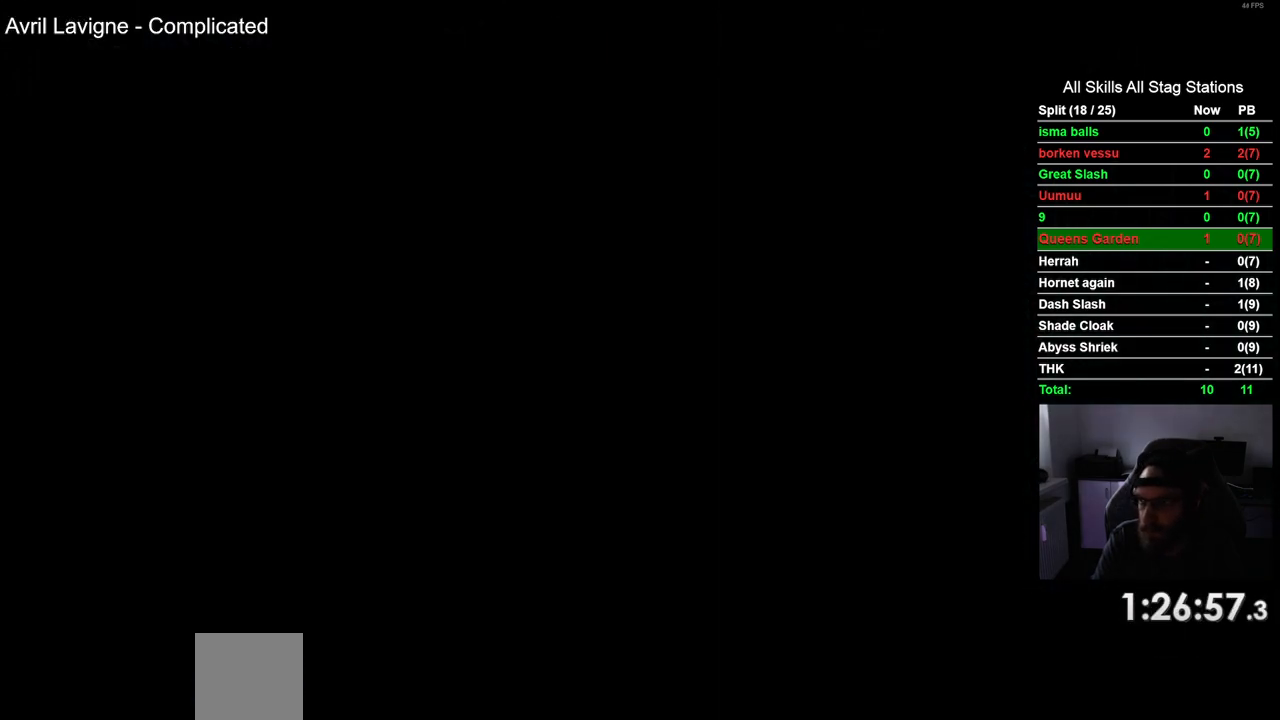
{"dt_ms": 500, "buttons": [], "left_stick": "center", "right_stick": "center", "events": []}
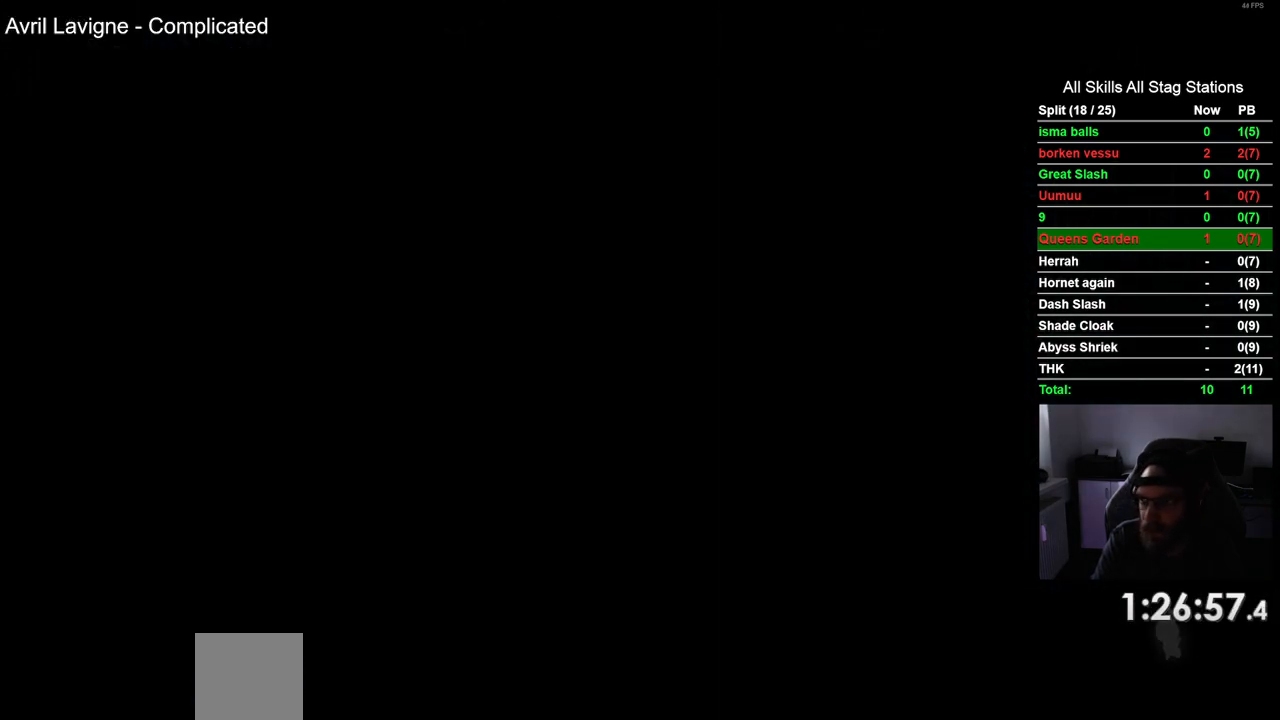
{"dt_ms": 500, "buttons": ["CROSS"], "left_stick": "center", "right_stick": "center", "events": [[433, "CROSS", "down"]]}
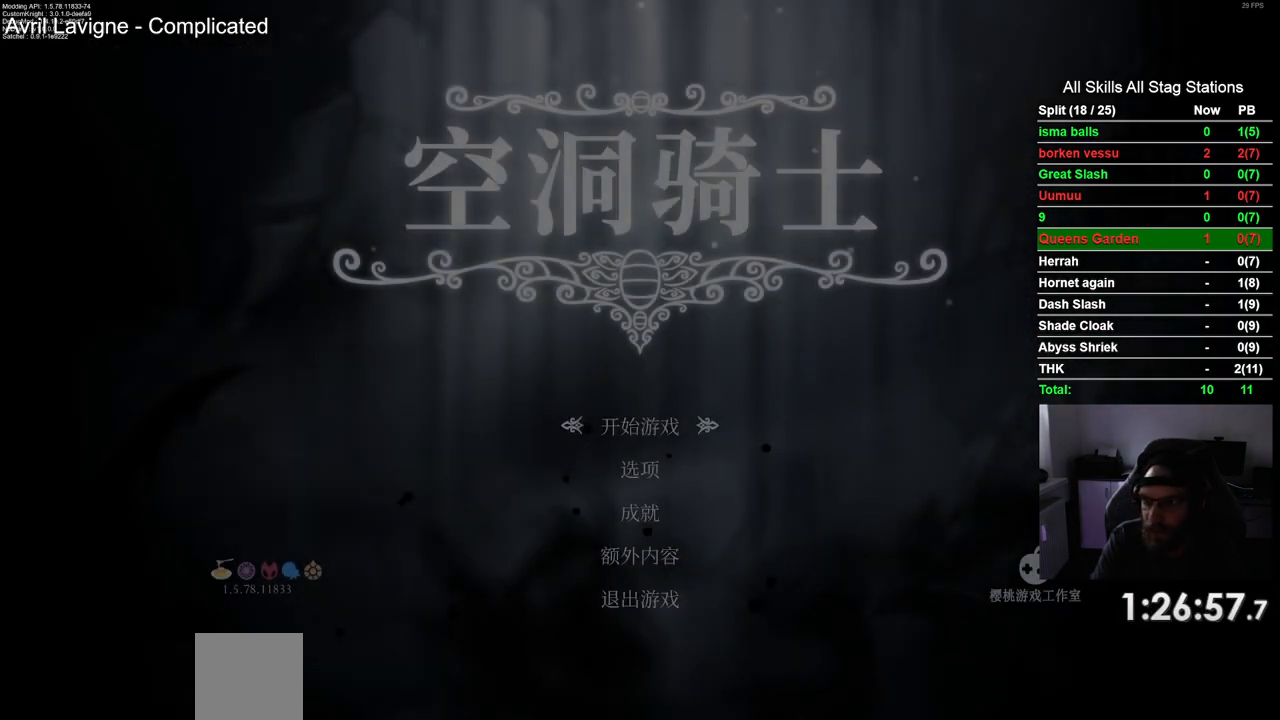
{"dt_ms": 500, "buttons": ["CROSS"], "left_stick": "center", "right_stick": "center", "events": [[50, "CROSS", "up"], [233, "CROSS", "down"], [350, "CROSS", "up"], [500, "CROSS", "down"]]}
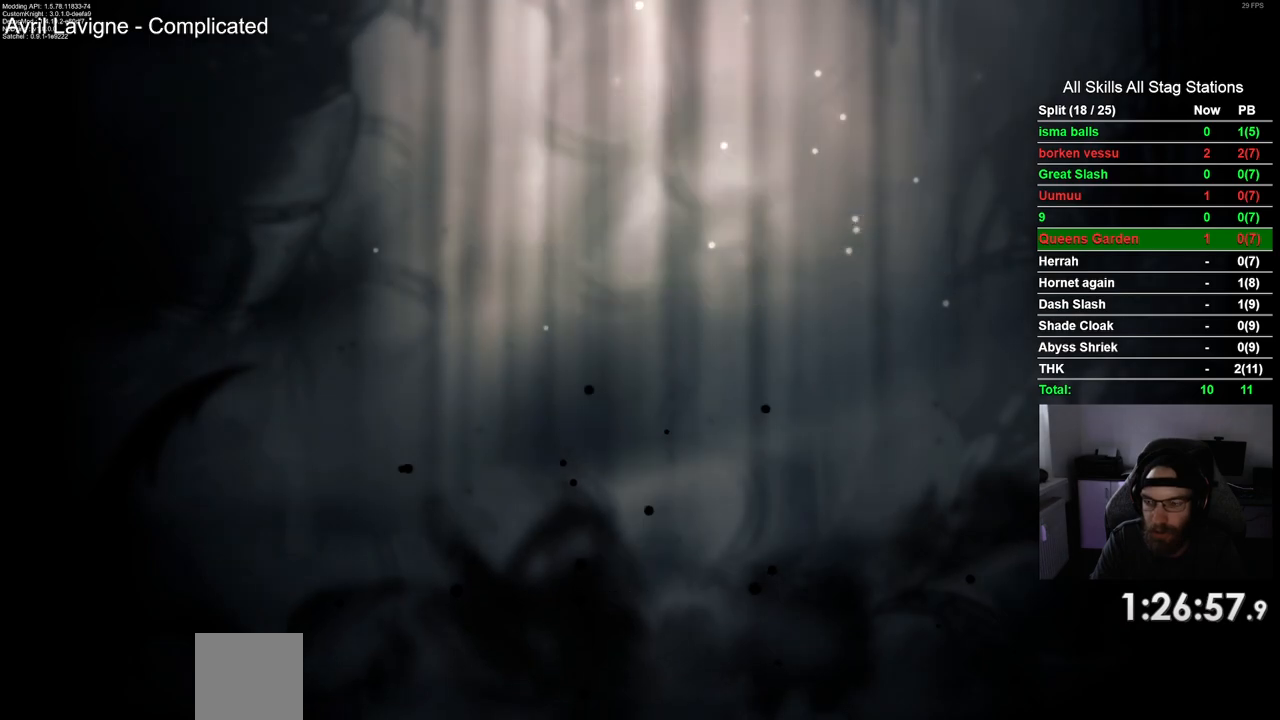
{"dt_ms": 500, "buttons": [], "left_stick": "center", "right_stick": "center", "events": [[100, "CROSS", "up"], [217, "CROSS", "down"], [317, "CROSS", "up"], [417, "CROSS", "down"], [500, "CROSS", "up"]]}
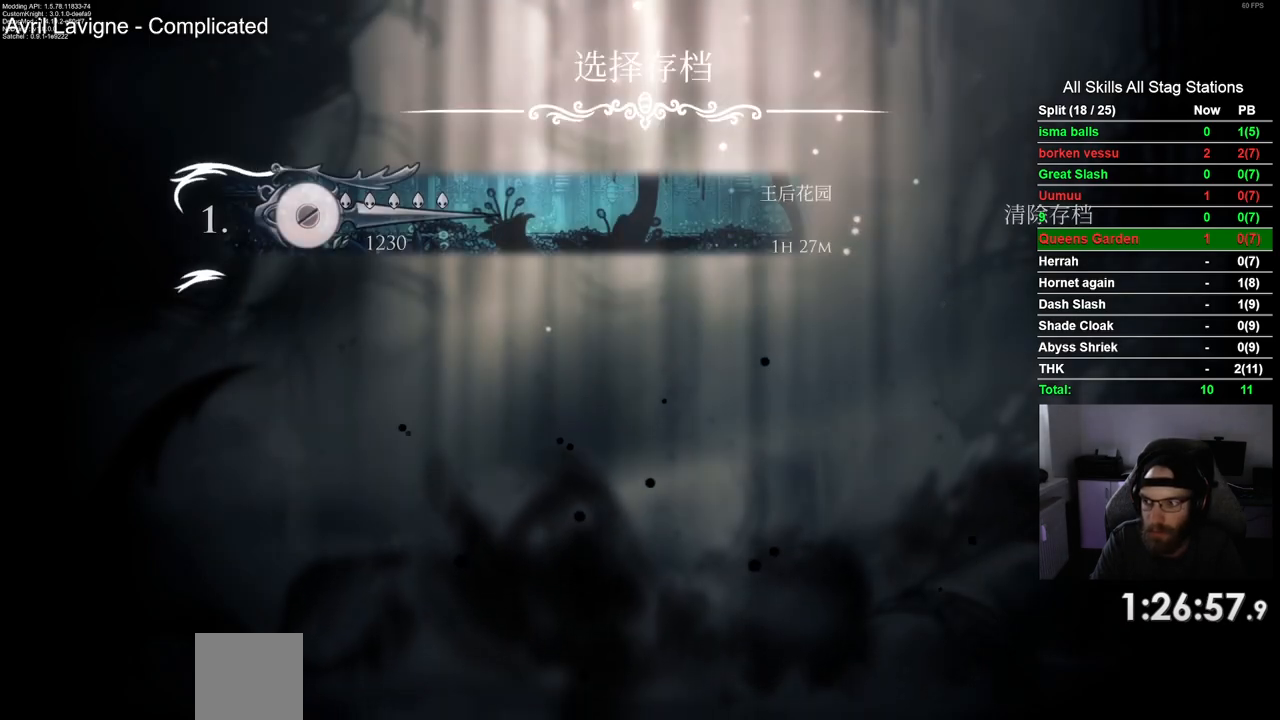
{"dt_ms": 500, "buttons": ["CROSS"], "left_stick": "center", "right_stick": "center", "events": [[133, "CROSS", "down"], [200, "CROSS", "up"], [317, "CROSS", "down"], [400, "CROSS", "up"], [500, "CROSS", "down"]]}
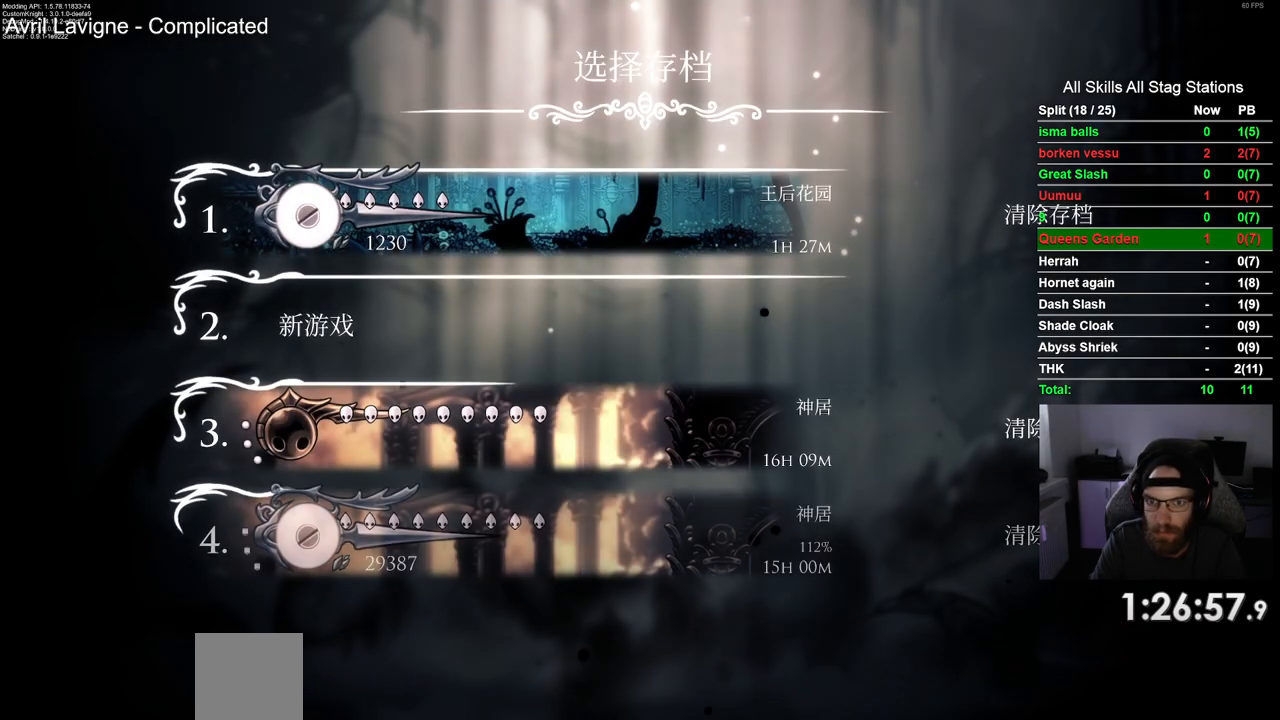
{"dt_ms": 500, "buttons": [], "left_stick": "center", "right_stick": "center", "events": [[83, "CROSS", "up"], [183, "CROSS", "down"], [283, "CROSS", "up"], [367, "CROSS", "down"], [467, "CROSS", "up"]]}
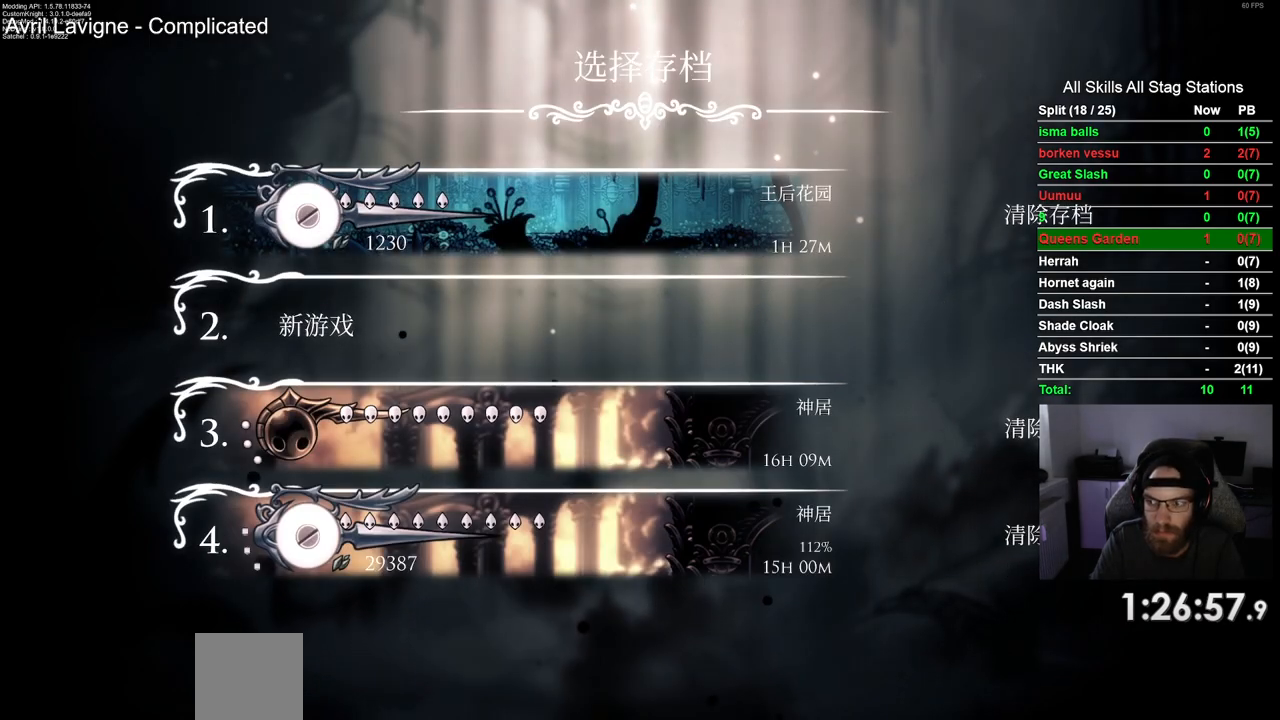
{"dt_ms": 500, "buttons": [], "left_stick": "center", "right_stick": "center", "events": [[50, "CROSS", "down"], [150, "CROSS", "up"], [250, "CROSS", "down"], [333, "CROSS", "up"]]}